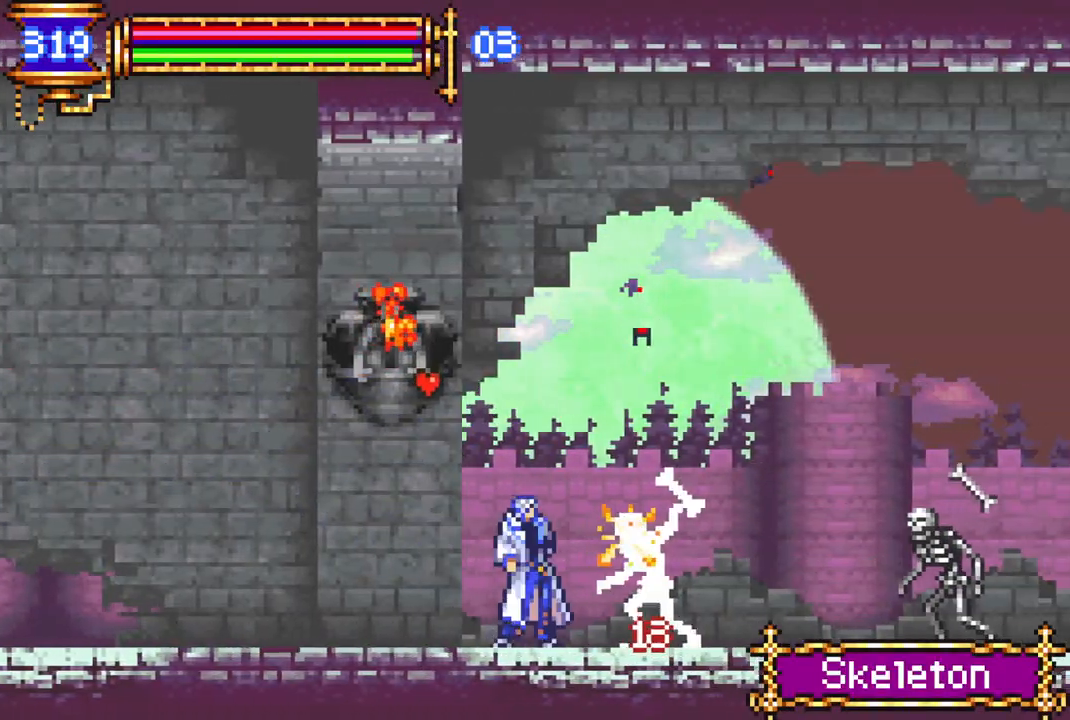
Gameplay with a controller (PlayStation layout); each line is a JSON object with the inputs held at the frame after it. "events" lists button and stick changes between this image and that frame as [ms after this image, input, new state], when the widget could be followed in between.
{"buttons": ["CROSS", "R1", "DPAD_RIGHT"], "left_stick": "center", "right_stick": "center", "events": [[33, "DPAD_LEFT", "down"], [300, "CROSS", "down"], [300, "DPAD_LEFT", "up"], [367, "R1", "down"], [383, "DPAD_RIGHT", "down"]]}
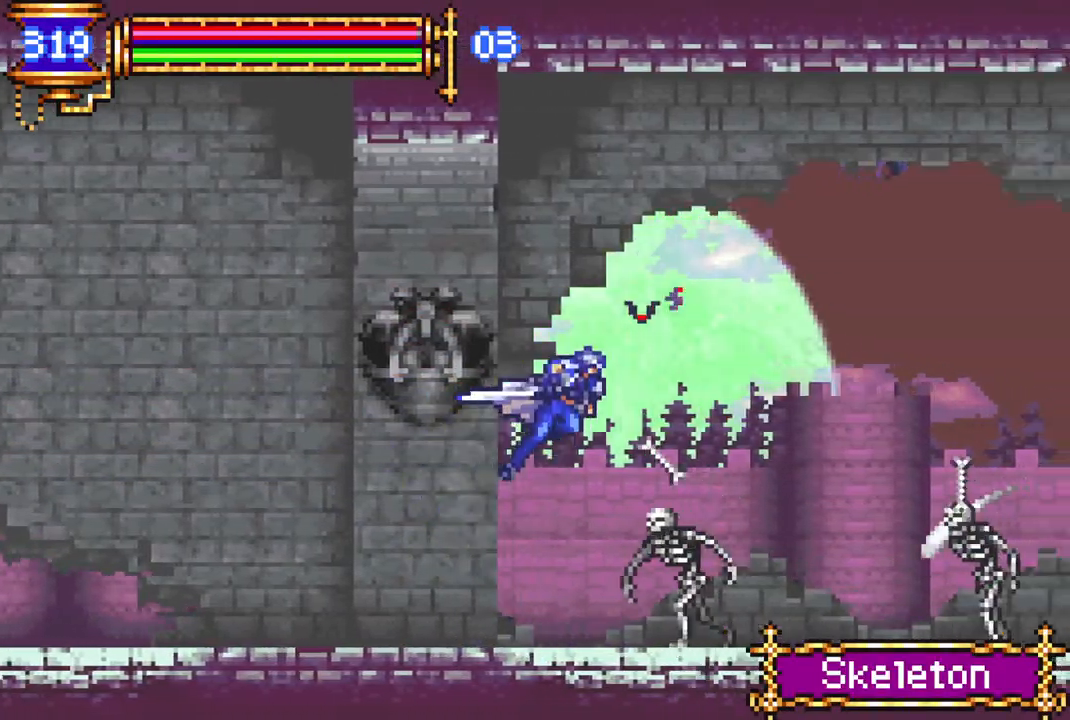
{"buttons": ["R1", "DPAD_RIGHT"], "left_stick": "center", "right_stick": "center", "events": [[483, "CROSS", "up"]]}
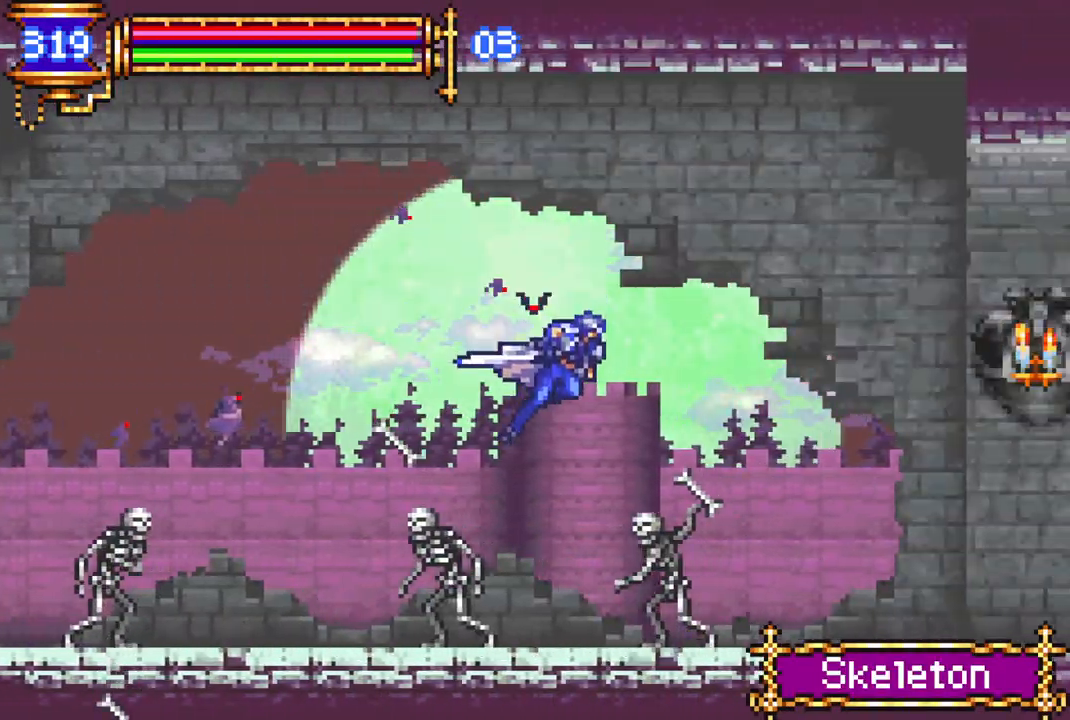
{"buttons": ["CROSS", "R1"], "left_stick": "center", "right_stick": "center", "events": [[450, "CROSS", "down"], [483, "DPAD_RIGHT", "up"]]}
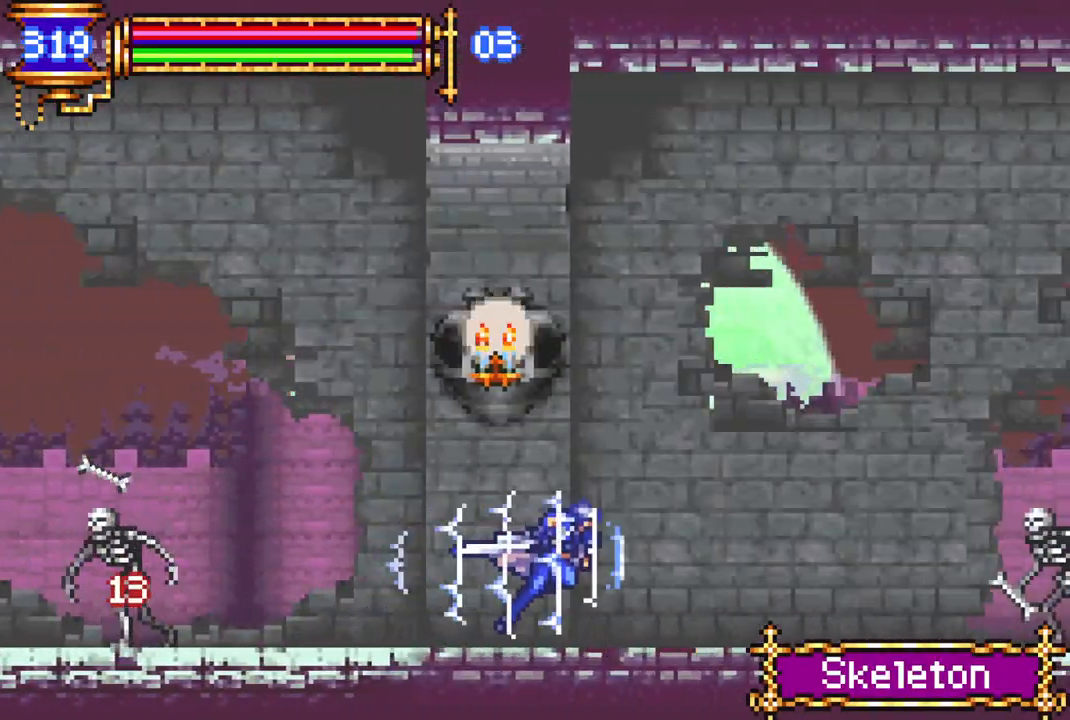
{"buttons": ["CROSS", "R1", "DPAD_RIGHT"], "left_stick": "center", "right_stick": "center", "events": [[50, "DPAD_RIGHT", "down"]]}
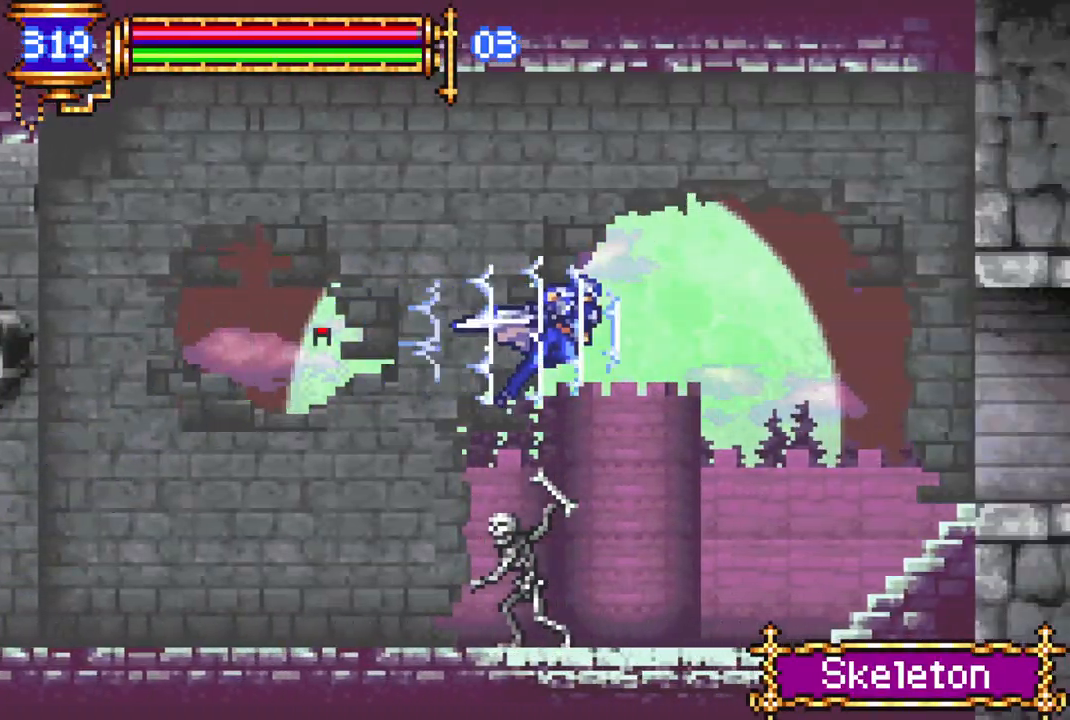
{"buttons": ["R1", "DPAD_RIGHT"], "left_stick": "center", "right_stick": "center", "events": [[50, "CROSS", "up"]]}
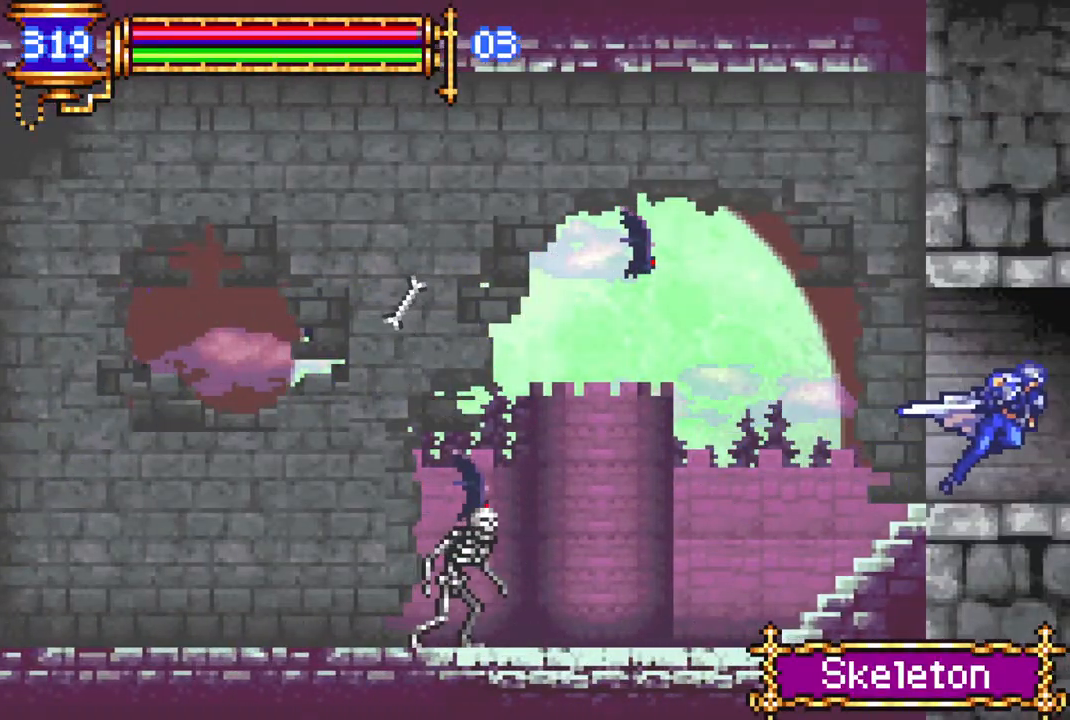
{"buttons": ["R1", "DPAD_RIGHT"], "left_stick": "center", "right_stick": "center", "events": []}
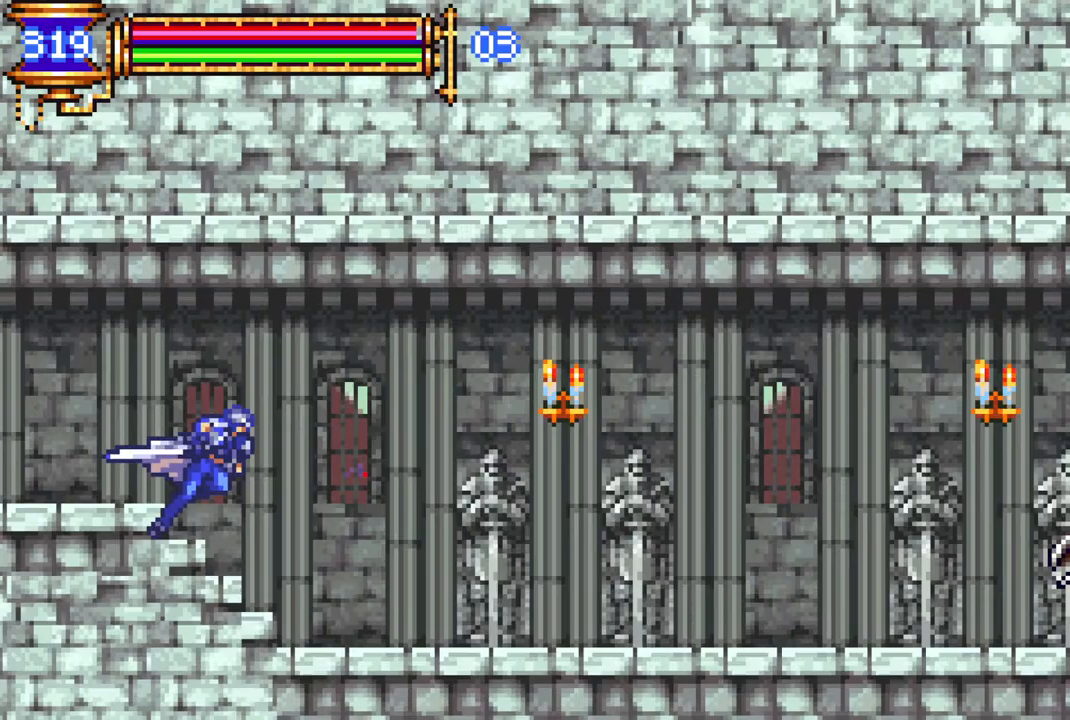
{"buttons": ["R1", "DPAD_RIGHT"], "left_stick": "center", "right_stick": "center", "events": [[267, "CROSS", "down"], [483, "CROSS", "up"]]}
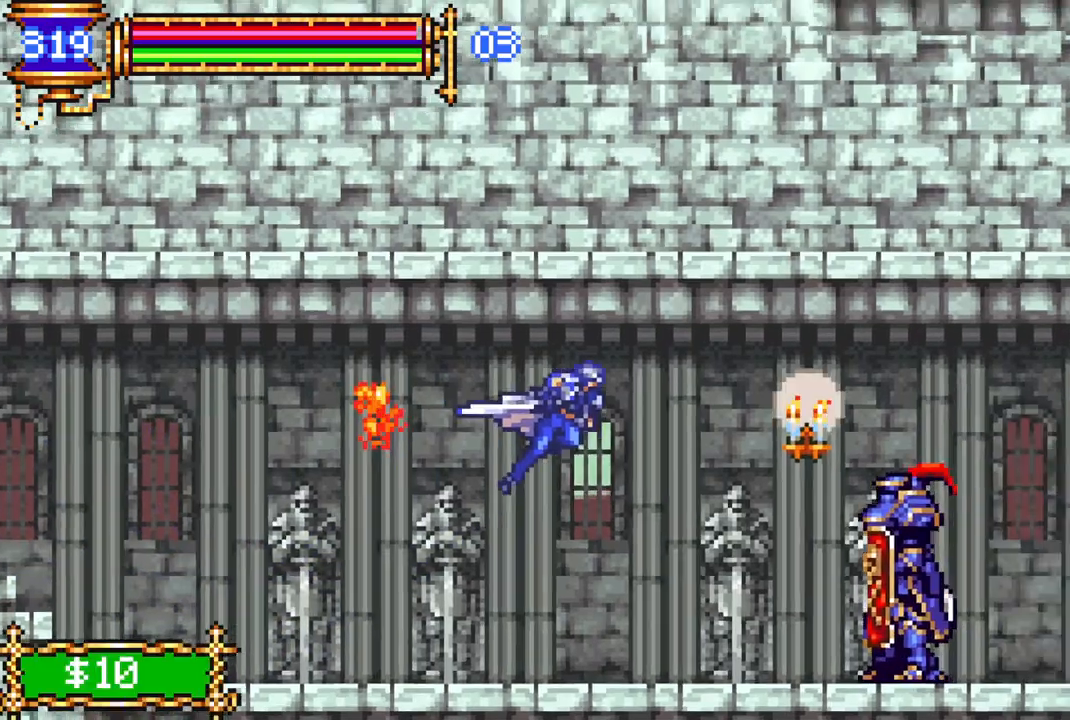
{"buttons": ["R1", "DPAD_RIGHT"], "left_stick": "center", "right_stick": "center", "events": [[183, "CROSS", "down"], [433, "CROSS", "up"]]}
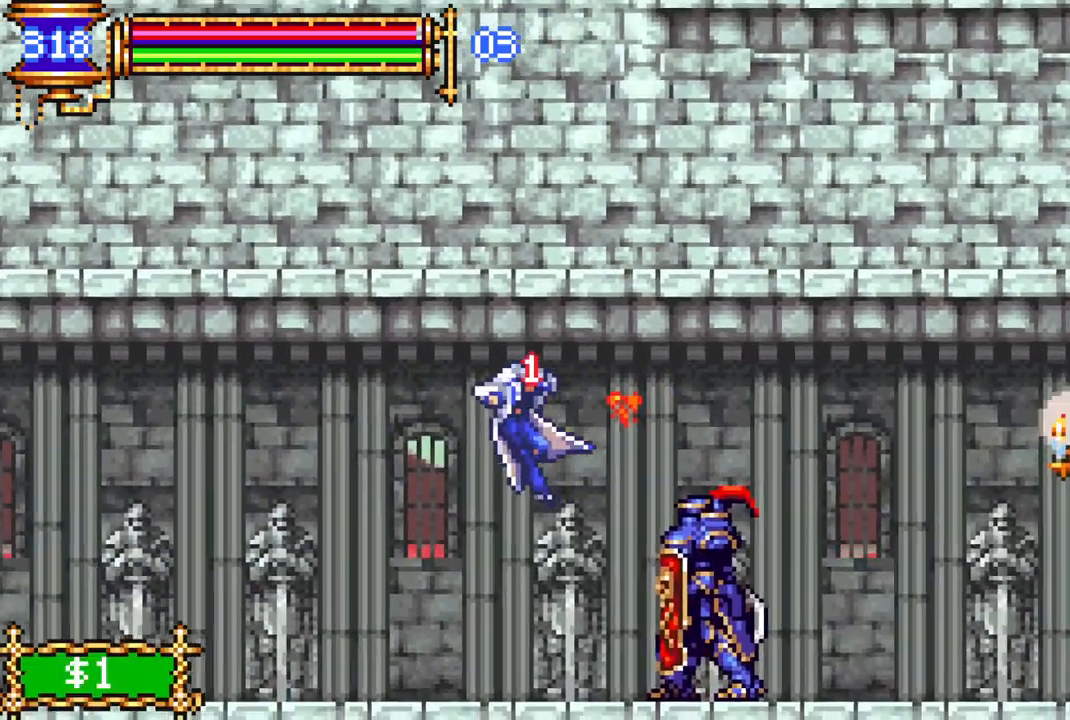
{"buttons": ["DPAD_LEFT"], "left_stick": "center", "right_stick": "center", "events": [[67, "DPAD_RIGHT", "up"], [233, "R1", "up"], [400, "DPAD_LEFT", "down"]]}
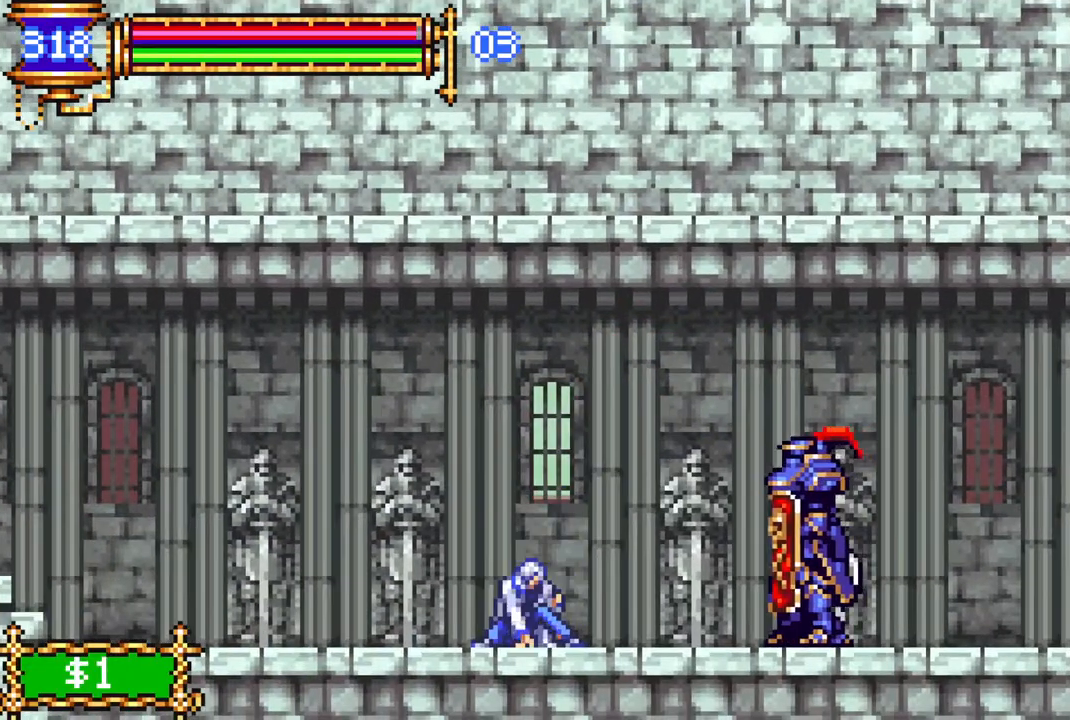
{"buttons": ["CROSS", "R1", "DPAD_RIGHT"], "left_stick": "center", "right_stick": "center", "events": [[117, "DPAD_LEFT", "up"], [250, "DPAD_RIGHT", "down"], [267, "CROSS", "down"], [283, "R1", "down"]]}
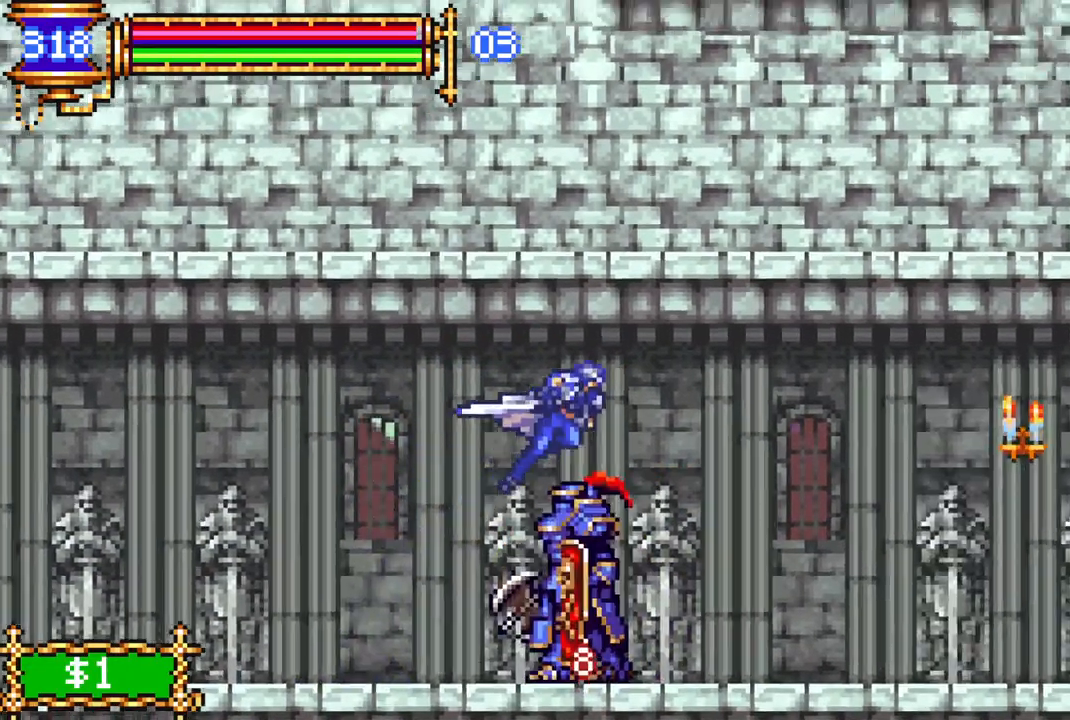
{"buttons": ["R1", "DPAD_RIGHT"], "left_stick": "center", "right_stick": "center", "events": [[450, "CROSS", "up"]]}
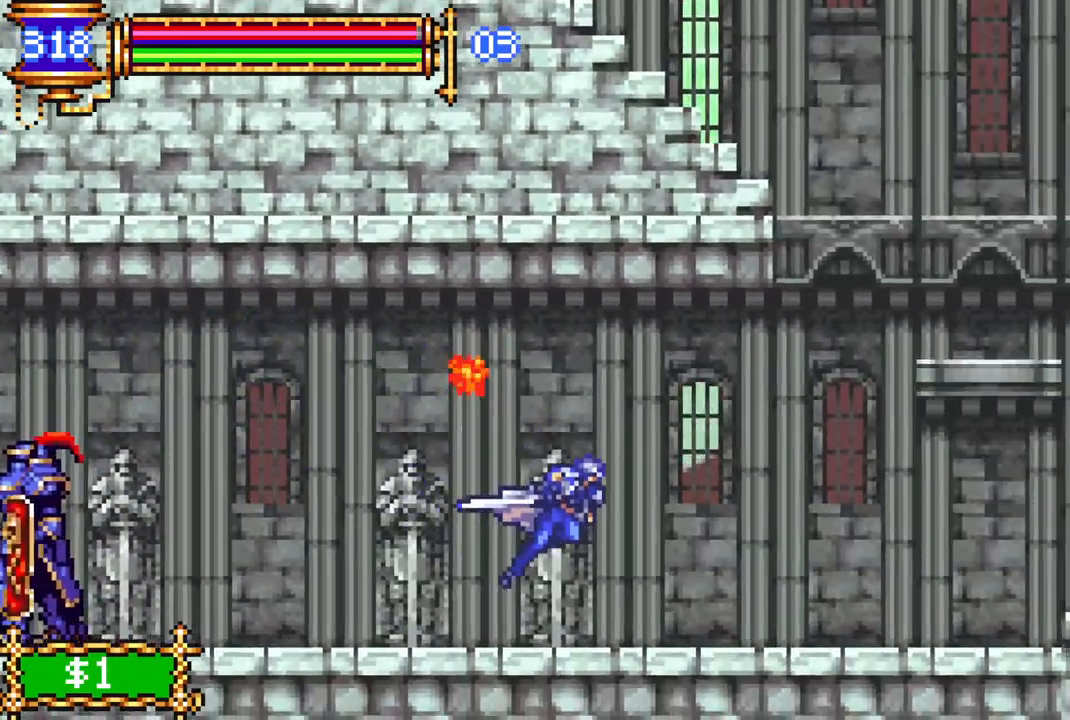
{"buttons": ["R1", "DPAD_RIGHT"], "left_stick": "center", "right_stick": "center", "events": [[367, "CROSS", "down"], [483, "CROSS", "up"]]}
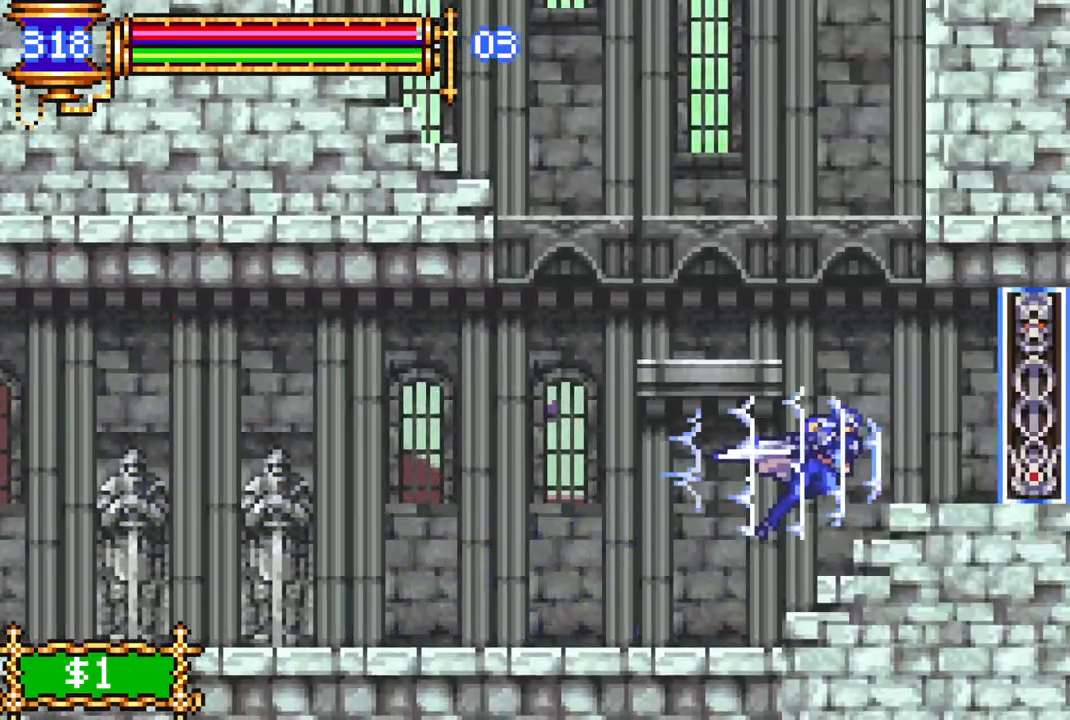
{"buttons": ["CROSS", "DPAD_LEFT"], "left_stick": "center", "right_stick": "center", "events": [[33, "R1", "up"], [50, "DPAD_RIGHT", "up"], [283, "DPAD_LEFT", "down"], [417, "DPAD_LEFT", "up"], [483, "CROSS", "down"], [483, "DPAD_LEFT", "down"]]}
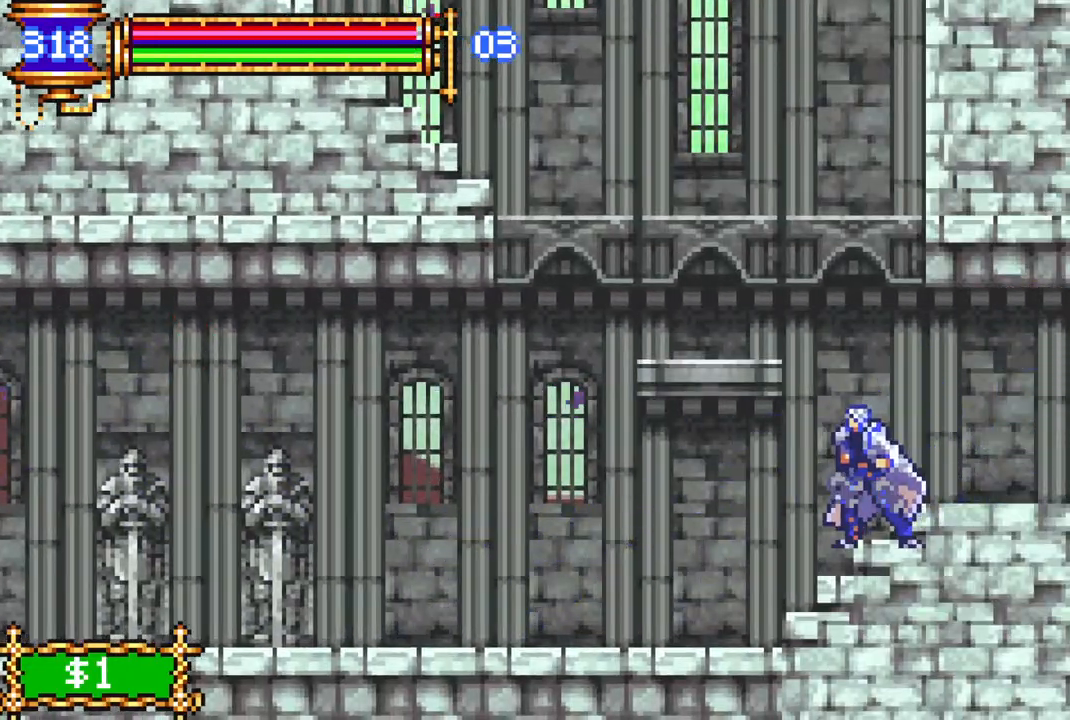
{"buttons": [], "left_stick": "center", "right_stick": "center", "events": [[217, "DPAD_LEFT", "up"], [300, "CROSS", "up"]]}
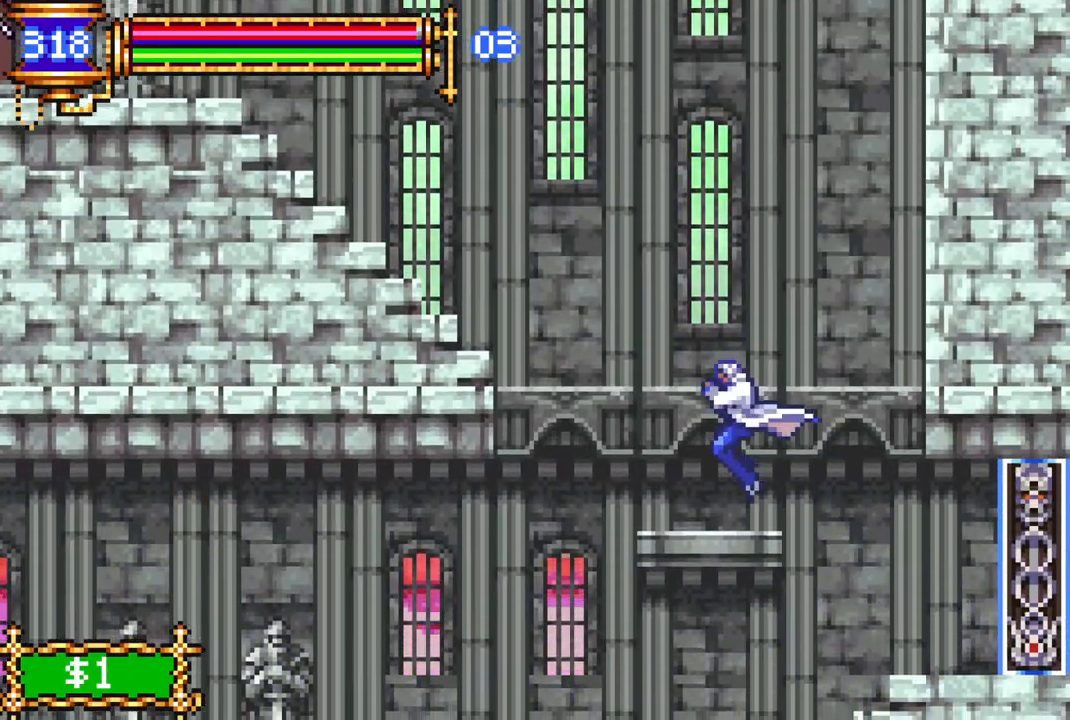
{"buttons": ["CROSS", "R1", "DPAD_LEFT"], "left_stick": "center", "right_stick": "center", "events": [[50, "DPAD_LEFT", "down"], [100, "CROSS", "down"], [117, "R1", "down"]]}
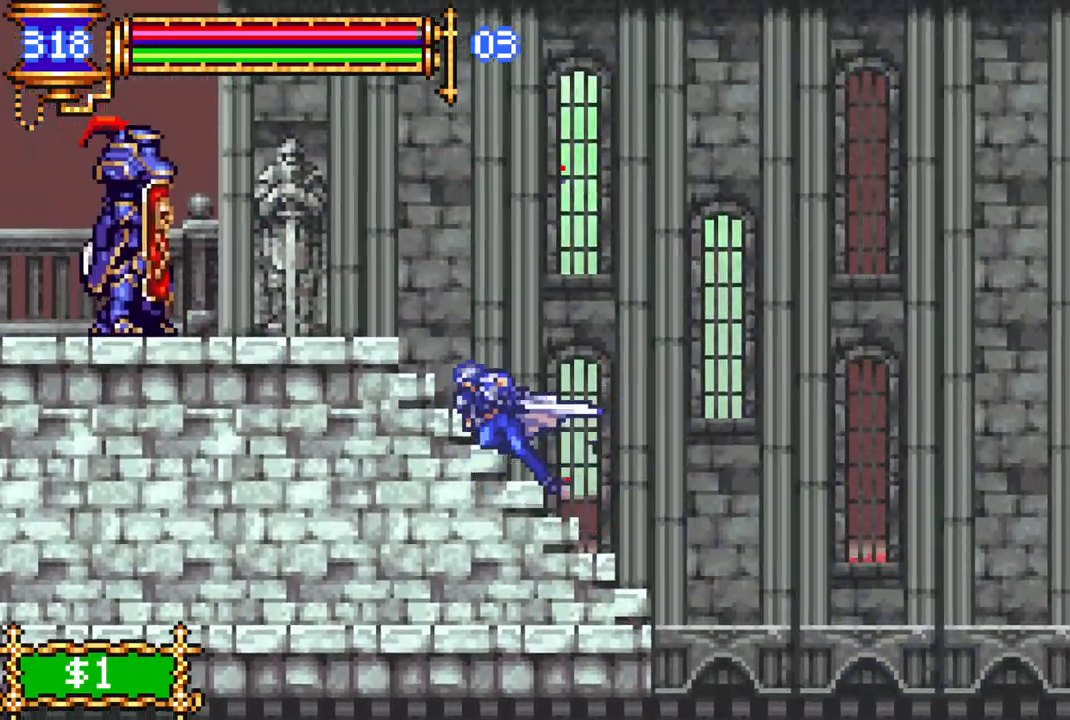
{"buttons": [], "left_stick": "center", "right_stick": "center", "events": [[17, "CROSS", "up"], [33, "R1", "up"], [100, "DPAD_LEFT", "up"], [183, "DPAD_LEFT", "down"], [250, "DPAD_LEFT", "up"], [267, "CROSS", "down"], [283, "DPAD_LEFT", "down"], [333, "CIRCLE", "down"], [333, "CROSS", "up"], [367, "CIRCLE", "up"], [367, "DPAD_LEFT", "up"]]}
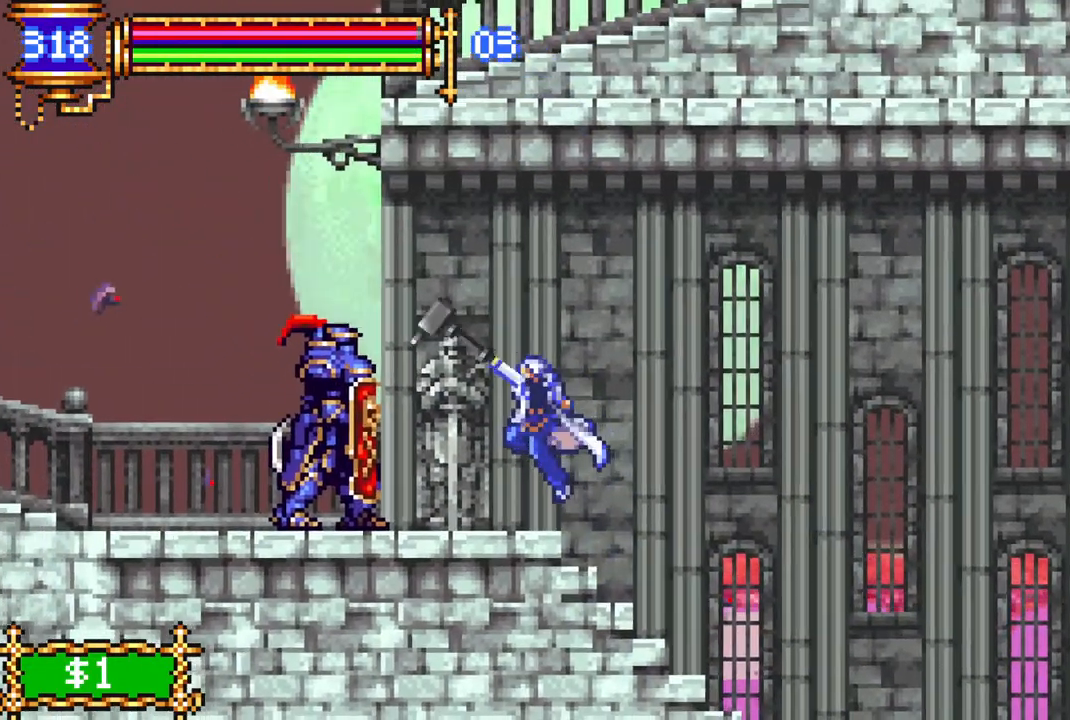
{"buttons": [], "left_stick": "center", "right_stick": "center", "events": [[233, "DPAD_LEFT", "down"], [250, "L1", "down"], [267, "CROSS", "down"], [317, "CIRCLE", "down"], [333, "CROSS", "up"], [350, "DPAD_LEFT", "up"], [350, "L1", "up"], [367, "CIRCLE", "up"]]}
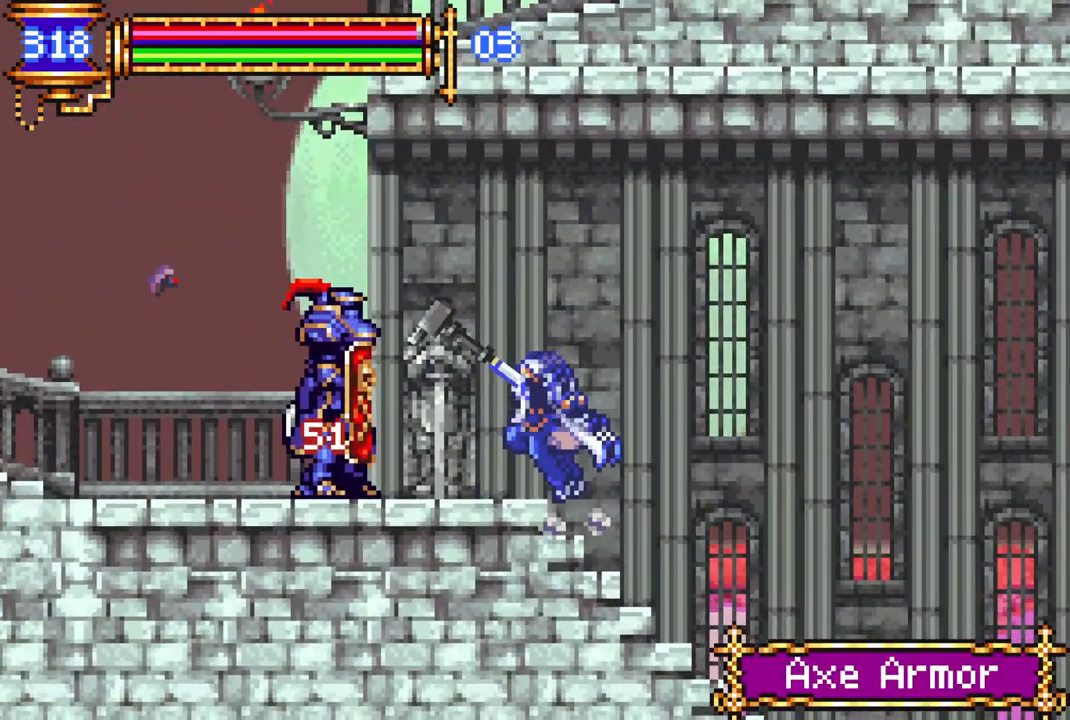
{"buttons": [], "left_stick": "center", "right_stick": "center", "events": [[200, "DPAD_LEFT", "down"], [217, "L1", "down"], [267, "CROSS", "down"], [317, "CIRCLE", "down"], [333, "CROSS", "up"], [333, "DPAD_LEFT", "up"], [333, "L1", "up"], [367, "CIRCLE", "up"]]}
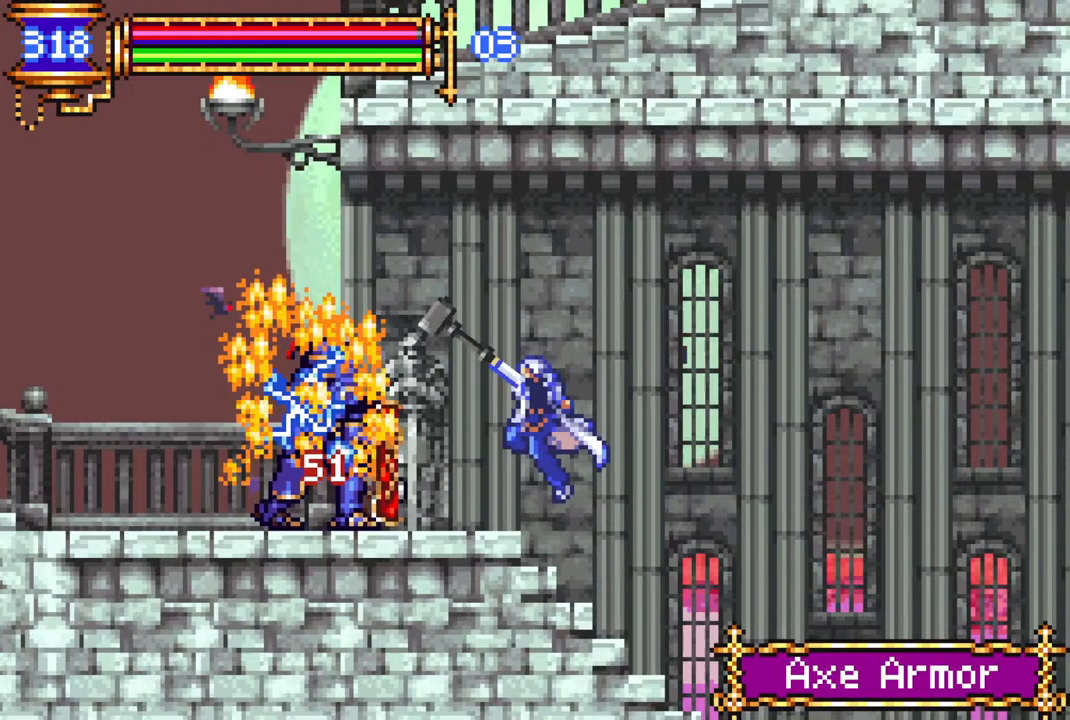
{"buttons": ["CROSS", "R1", "DPAD_LEFT"], "left_stick": "center", "right_stick": "center", "events": [[83, "DPAD_LEFT", "down"], [183, "DPAD_LEFT", "up"], [267, "DPAD_LEFT", "down"], [317, "CROSS", "down"], [350, "R1", "down"]]}
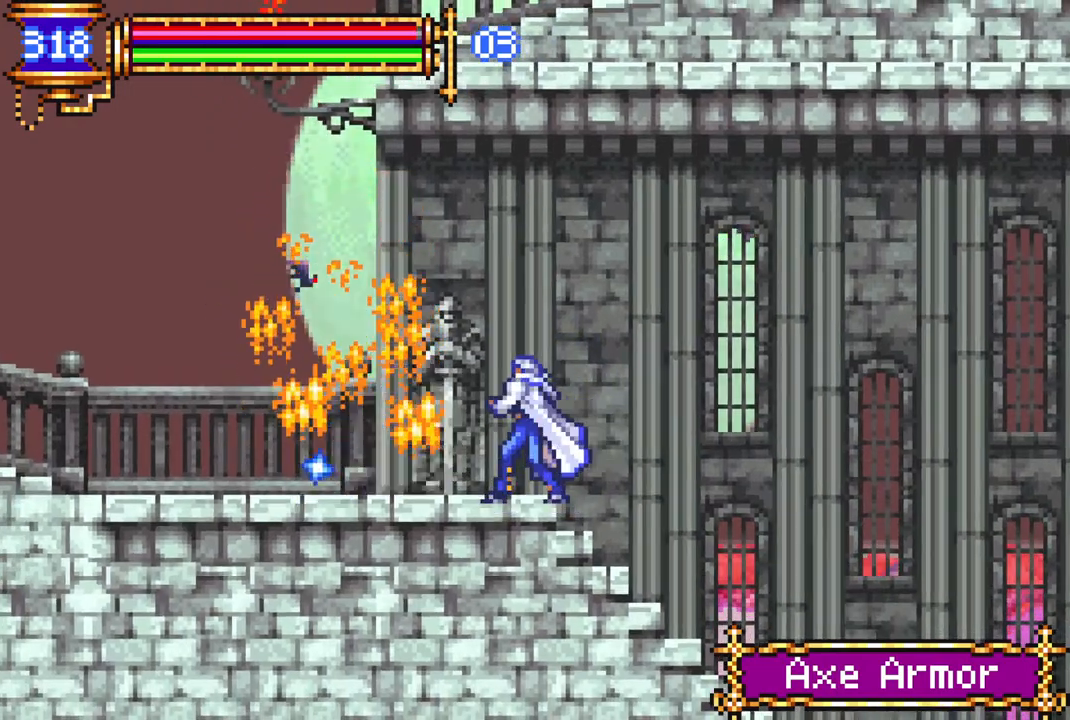
{"buttons": ["CROSS", "R1", "DPAD_LEFT"], "left_stick": "center", "right_stick": "center", "events": [[50, "CROSS", "up"], [133, "R1", "up"], [250, "CROSS", "down"], [283, "R1", "down"]]}
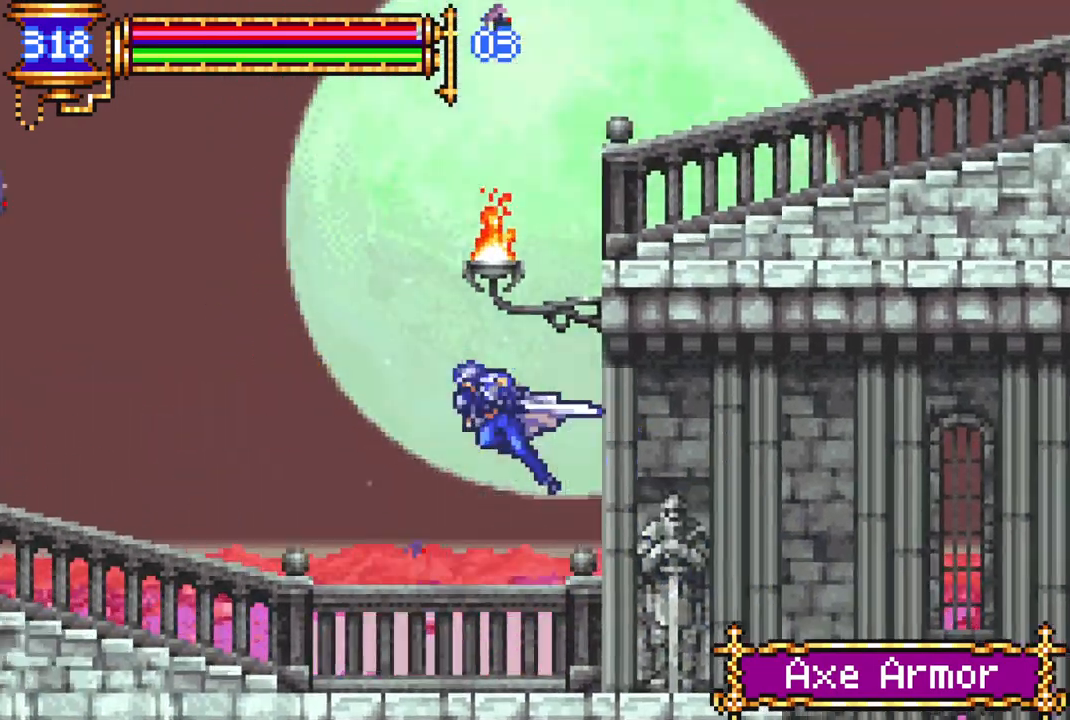
{"buttons": ["R1", "DPAD_LEFT"], "left_stick": "center", "right_stick": "center", "events": [[83, "CROSS", "up"]]}
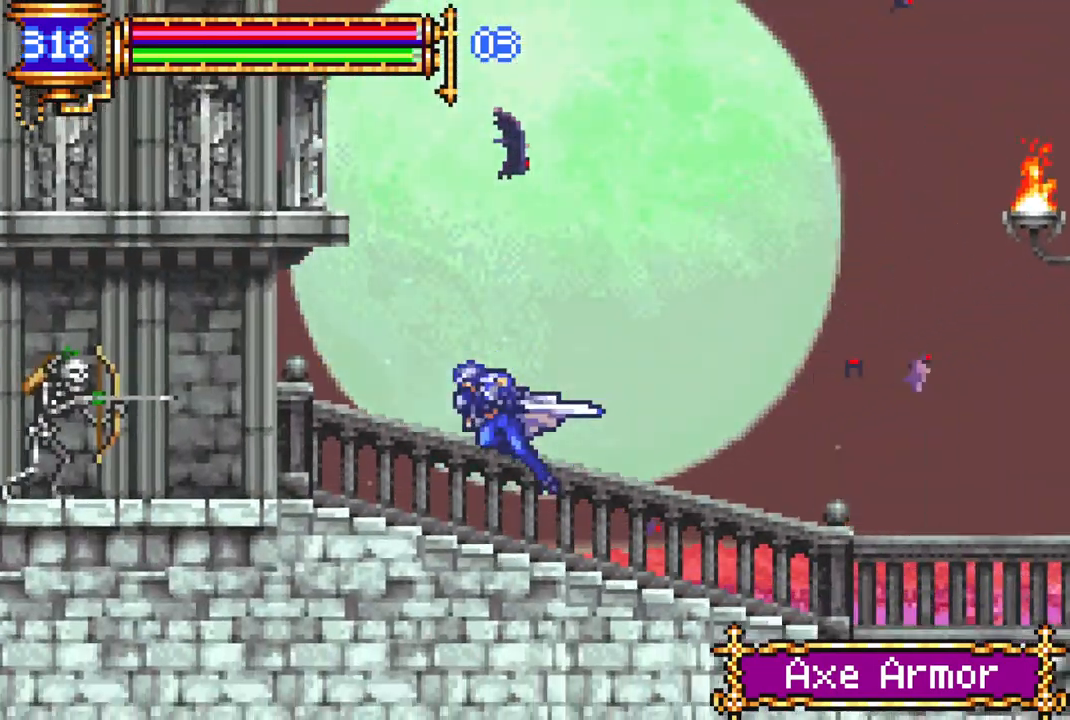
{"buttons": ["DPAD_LEFT"], "left_stick": "center", "right_stick": "center", "events": [[67, "R1", "up"], [133, "DPAD_LEFT", "up"], [183, "DPAD_LEFT", "down"], [317, "CROSS", "down"], [367, "CIRCLE", "down"], [383, "CROSS", "up"], [433, "CIRCLE", "up"]]}
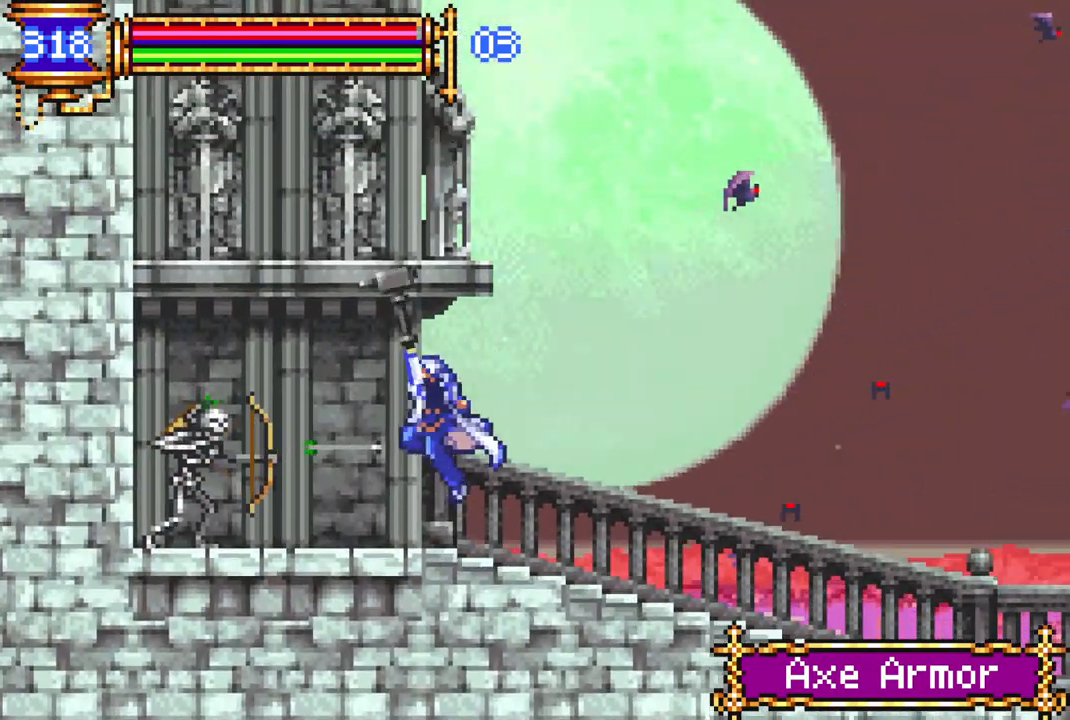
{"buttons": ["DPAD_LEFT"], "left_stick": "center", "right_stick": "center", "events": [[150, "DPAD_LEFT", "up"], [400, "DPAD_LEFT", "down"]]}
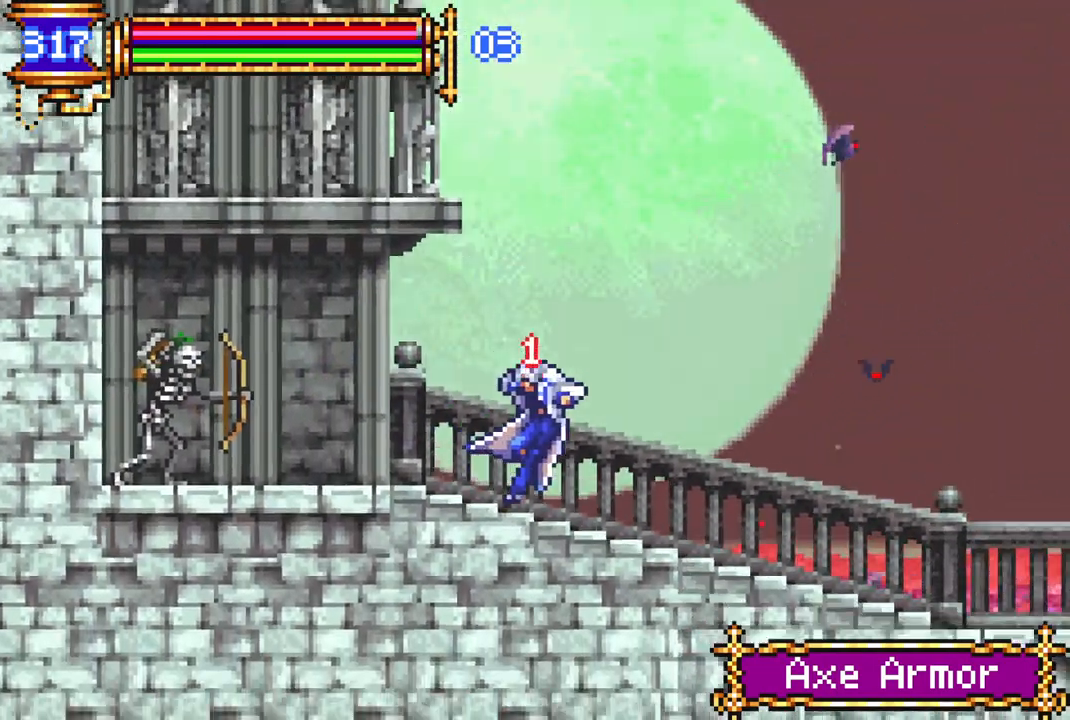
{"buttons": ["DPAD_LEFT"], "left_stick": "center", "right_stick": "center", "events": []}
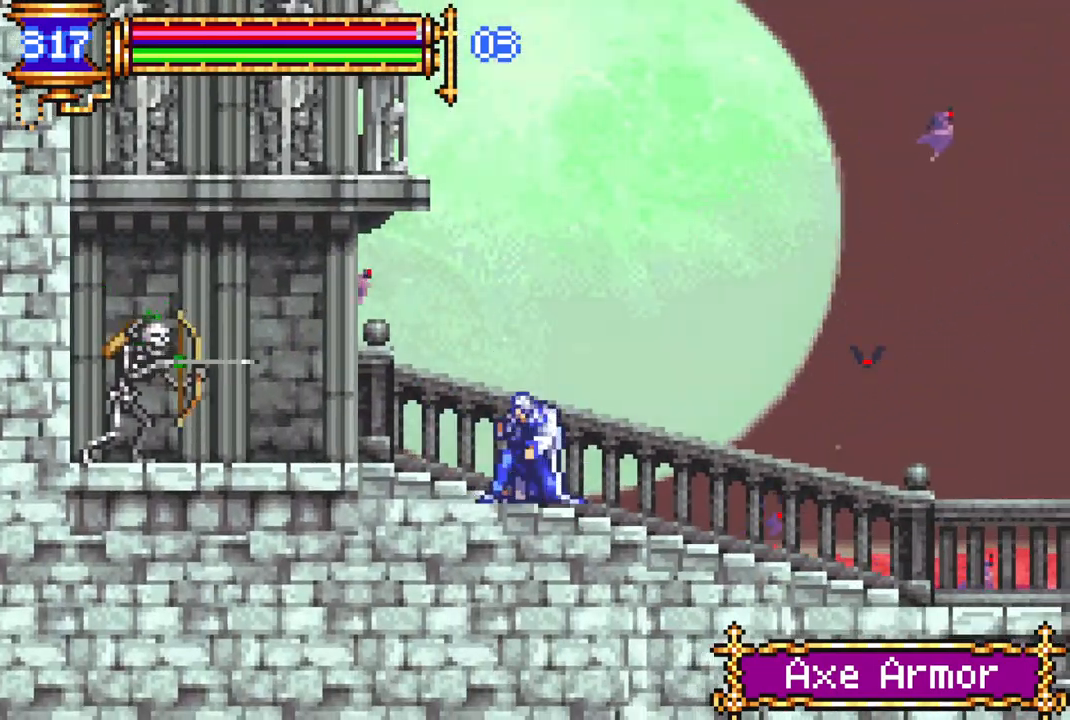
{"buttons": ["DPAD_LEFT"], "left_stick": "center", "right_stick": "center", "events": [[50, "CROSS", "down"], [133, "CIRCLE", "down"], [133, "CROSS", "up"], [200, "CIRCLE", "up"]]}
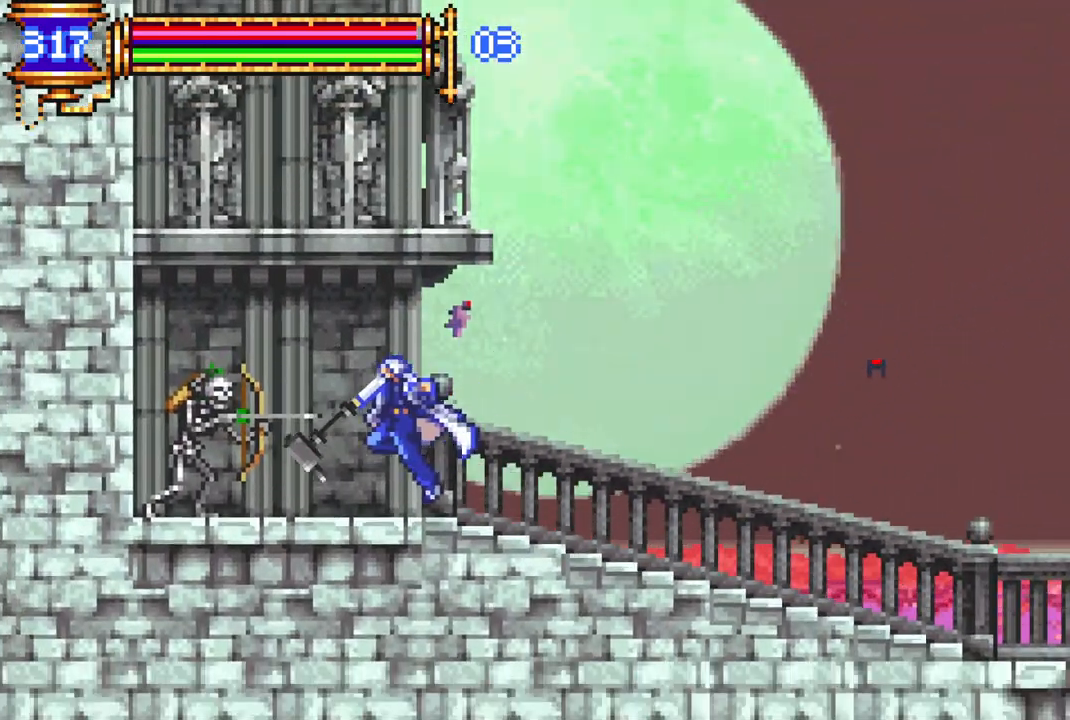
{"buttons": ["CROSS", "L1", "DPAD_LEFT"], "left_stick": "center", "right_stick": "center", "events": [[100, "CROSS", "down"], [133, "CIRCLE", "down"], [133, "CROSS", "up"], [183, "CIRCLE", "up"], [200, "DPAD_LEFT", "up"], [450, "DPAD_LEFT", "down"], [483, "L1", "down"], [500, "CROSS", "down"]]}
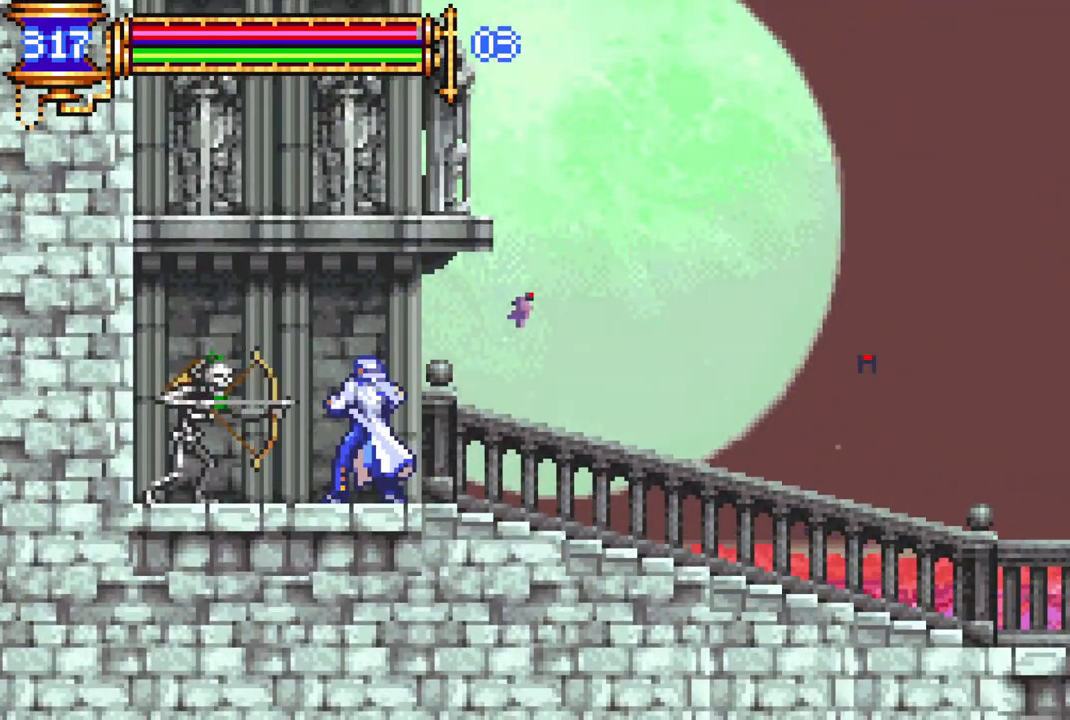
{"buttons": [], "left_stick": "center", "right_stick": "center", "events": [[50, "CIRCLE", "down"], [67, "CROSS", "up"], [83, "L1", "up"], [100, "CIRCLE", "up"], [100, "DPAD_LEFT", "up"], [200, "DPAD_LEFT", "down"], [300, "DPAD_LEFT", "up"]]}
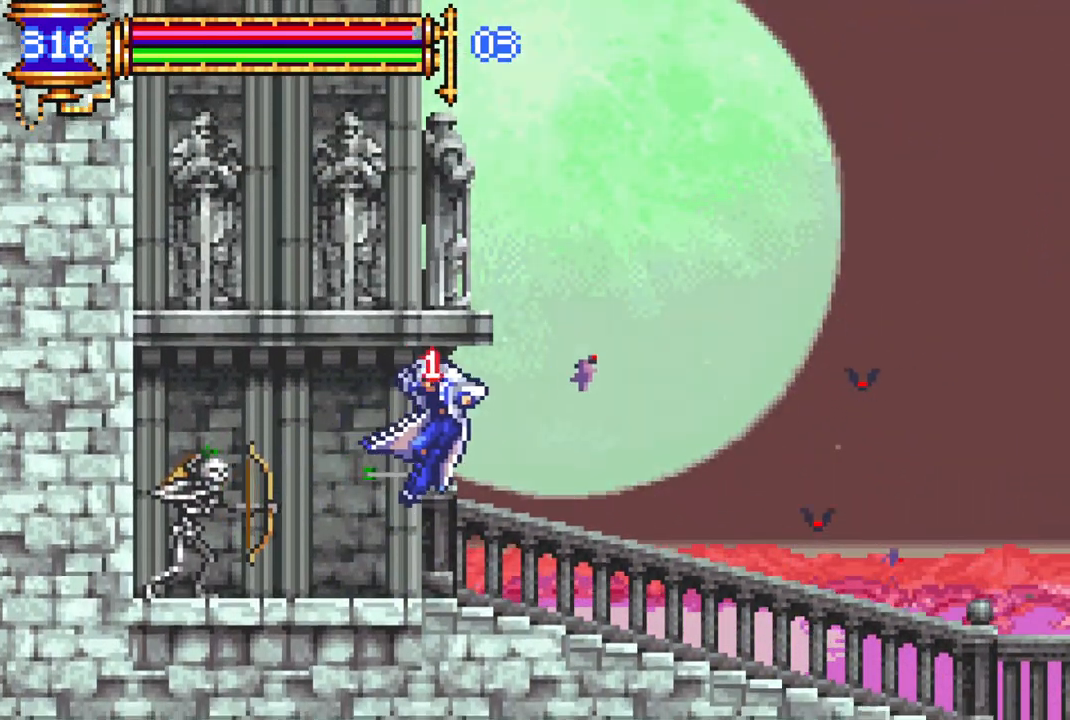
{"buttons": ["DPAD_LEFT"], "left_stick": "center", "right_stick": "center", "events": [[33, "DPAD_LEFT", "down"]]}
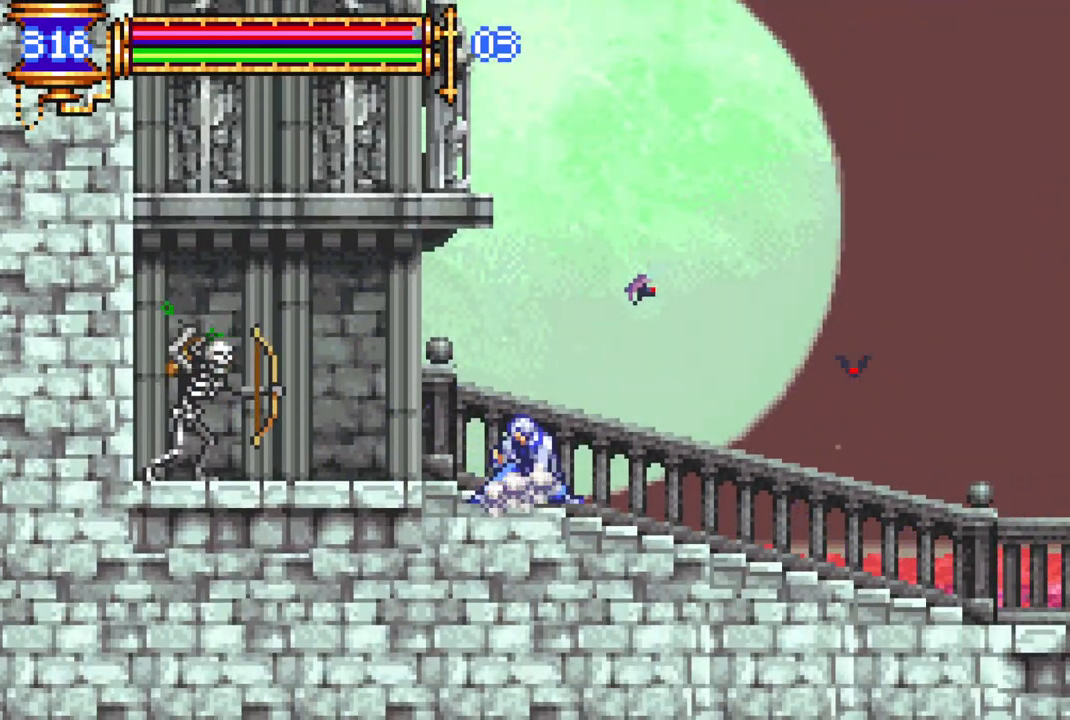
{"buttons": ["DPAD_LEFT"], "left_stick": "center", "right_stick": "center", "events": [[400, "CROSS", "down"], [450, "CIRCLE", "down"], [450, "CROSS", "up"], [500, "CIRCLE", "up"]]}
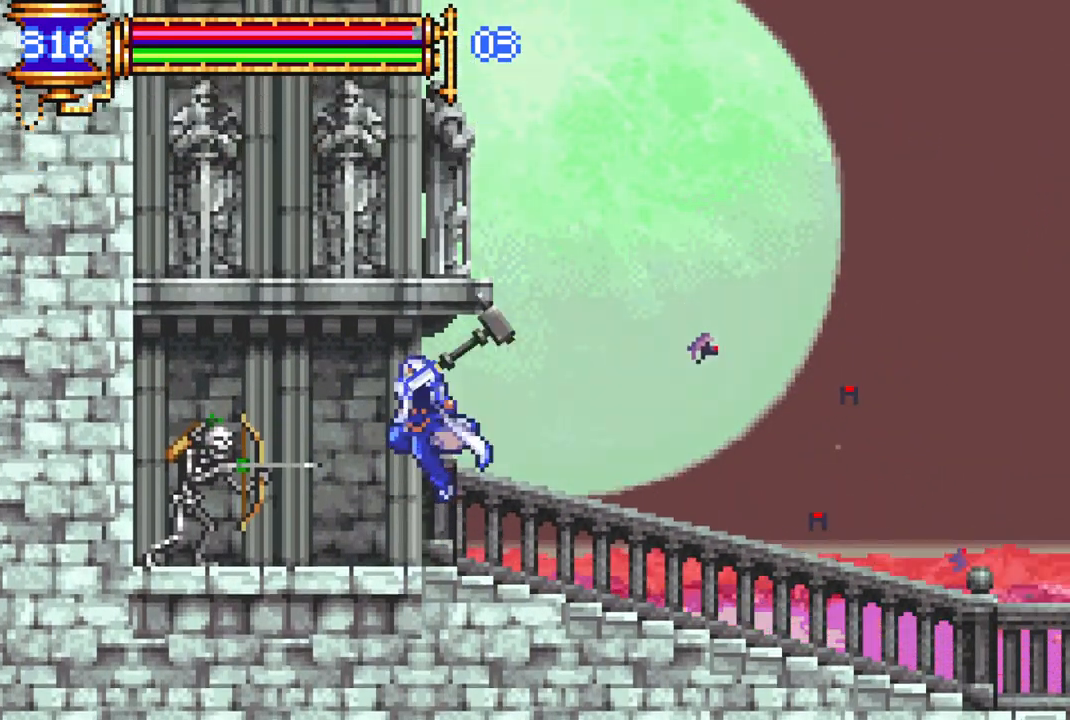
{"buttons": ["CIRCLE", "L1", "DPAD_LEFT"], "left_stick": "center", "right_stick": "center", "events": [[133, "DPAD_LEFT", "up"], [350, "DPAD_LEFT", "down"], [367, "L1", "down"], [400, "CROSS", "down"], [483, "CIRCLE", "down"], [500, "CROSS", "up"]]}